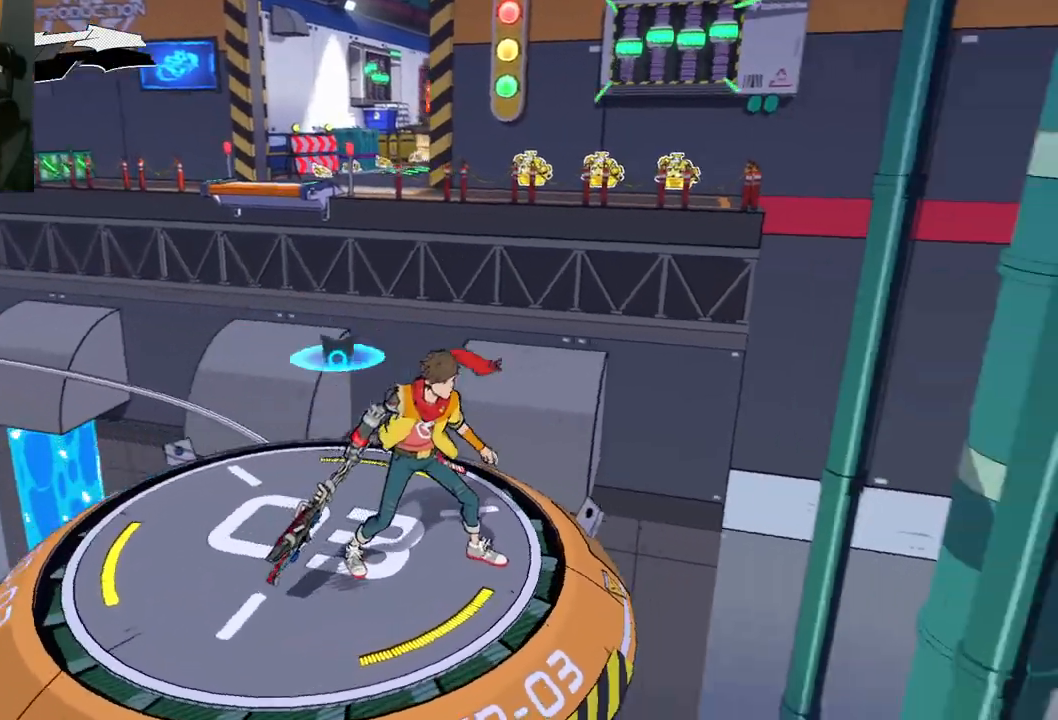
Gameplay with a controller (Xbox layout); each line is a JSON object with the inputs held at the frame after it. "events" lists button and stick changes between this image and that frame as [ms after this image, input, new state], when the widget could be followed in between. Not read: L2 R2.
{"buttons": [], "left_stick": "center", "right_stick": "center", "events": [[83, "right_stick", "center"]]}
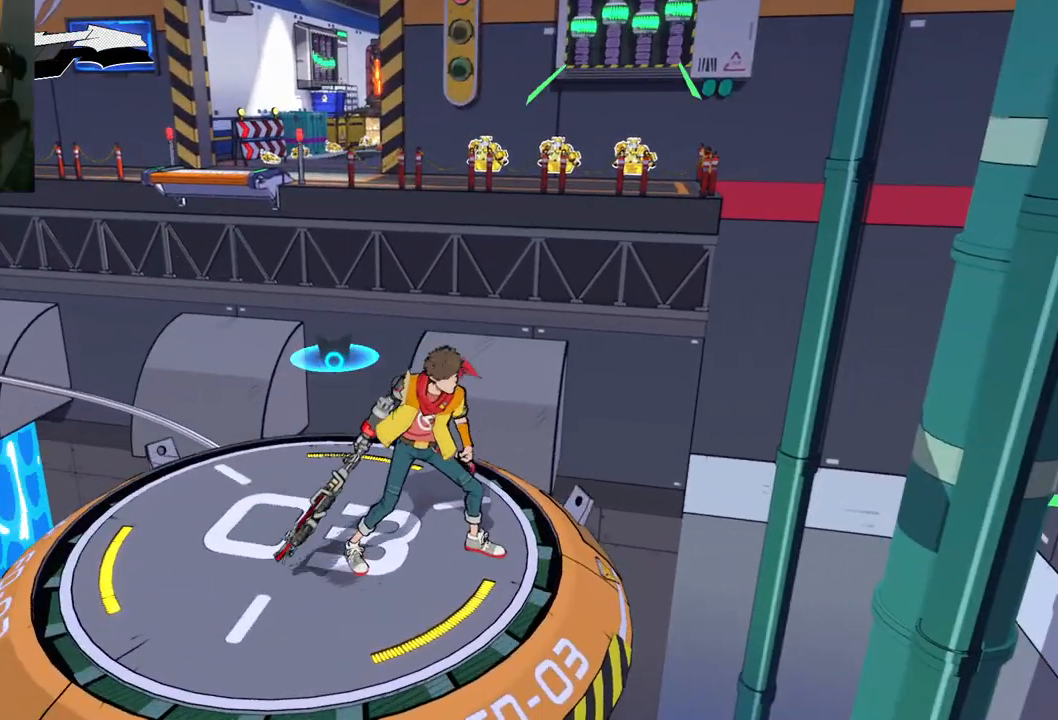
{"buttons": [], "left_stick": "center", "right_stick": "center", "events": []}
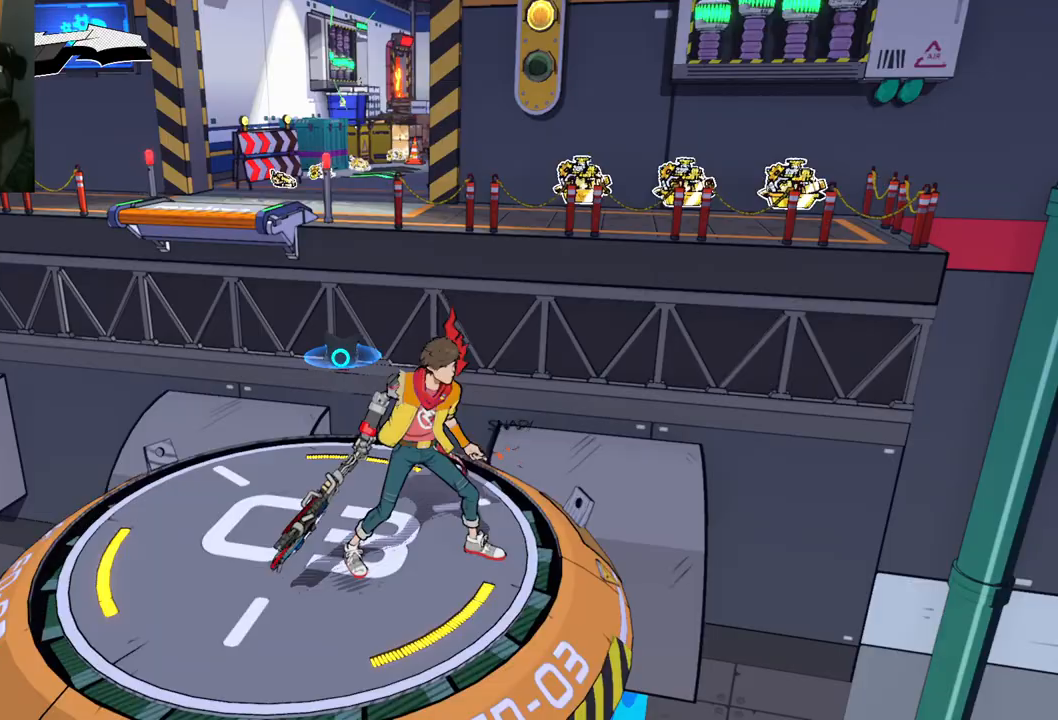
{"buttons": [], "left_stick": "center", "right_stick": "right", "events": [[183, "right_stick", "down-left"], [450, "right_stick", "right"]]}
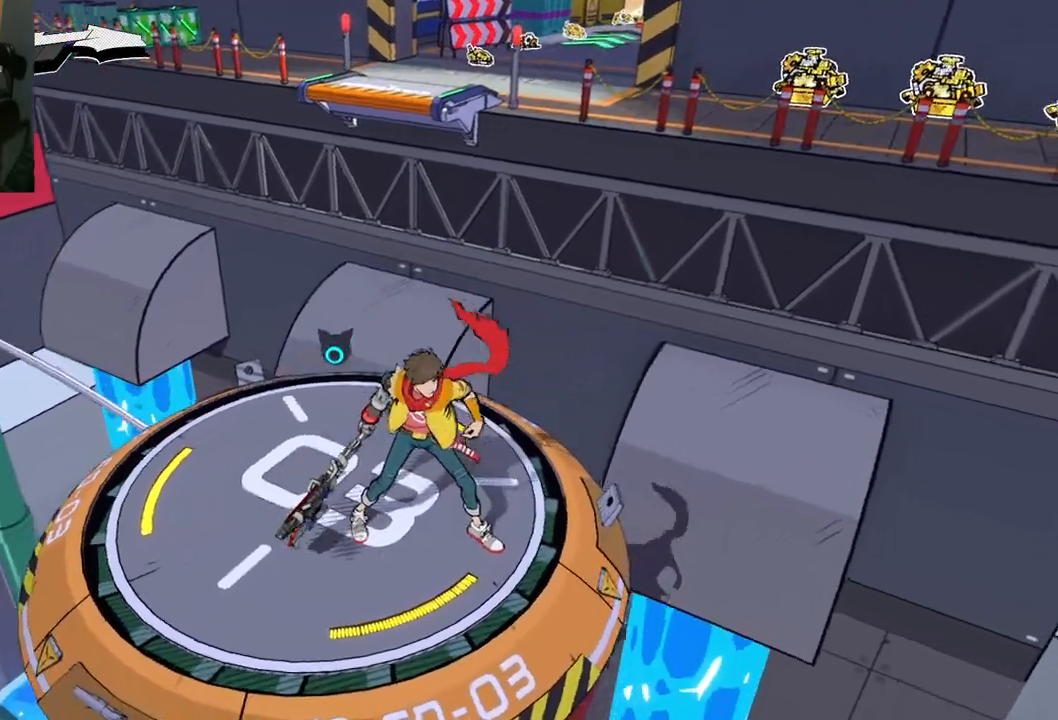
{"buttons": [], "left_stick": "center", "right_stick": "right", "events": [[183, "right_stick", "center"], [350, "right_stick", "right"]]}
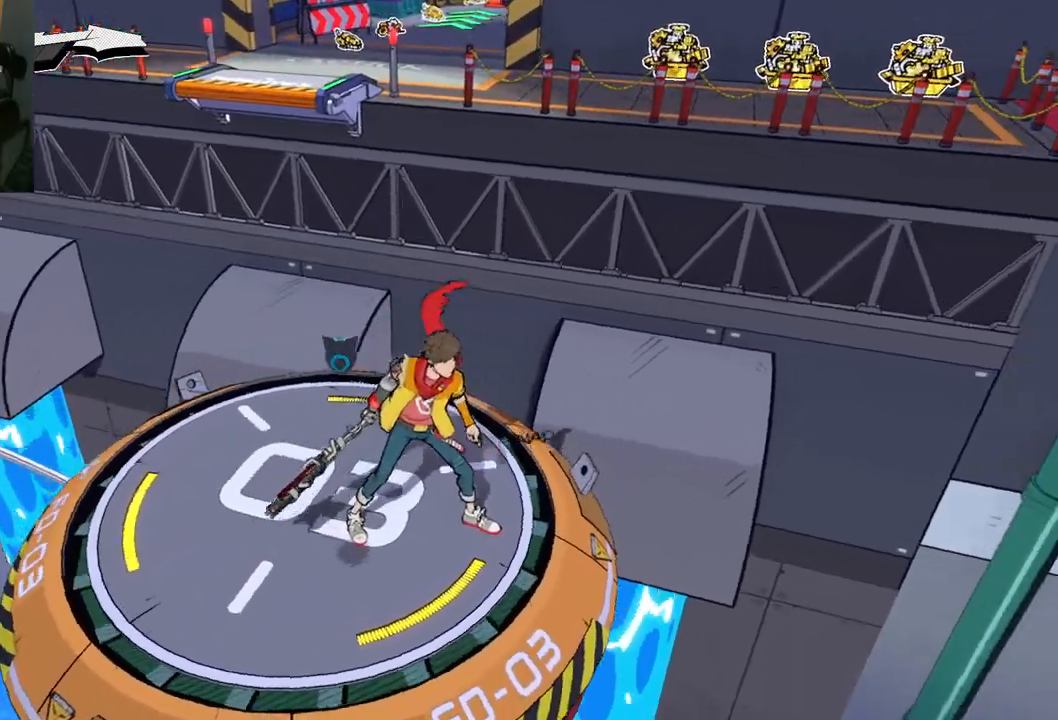
{"buttons": [], "left_stick": "center", "right_stick": "center", "events": [[300, "right_stick", "center"]]}
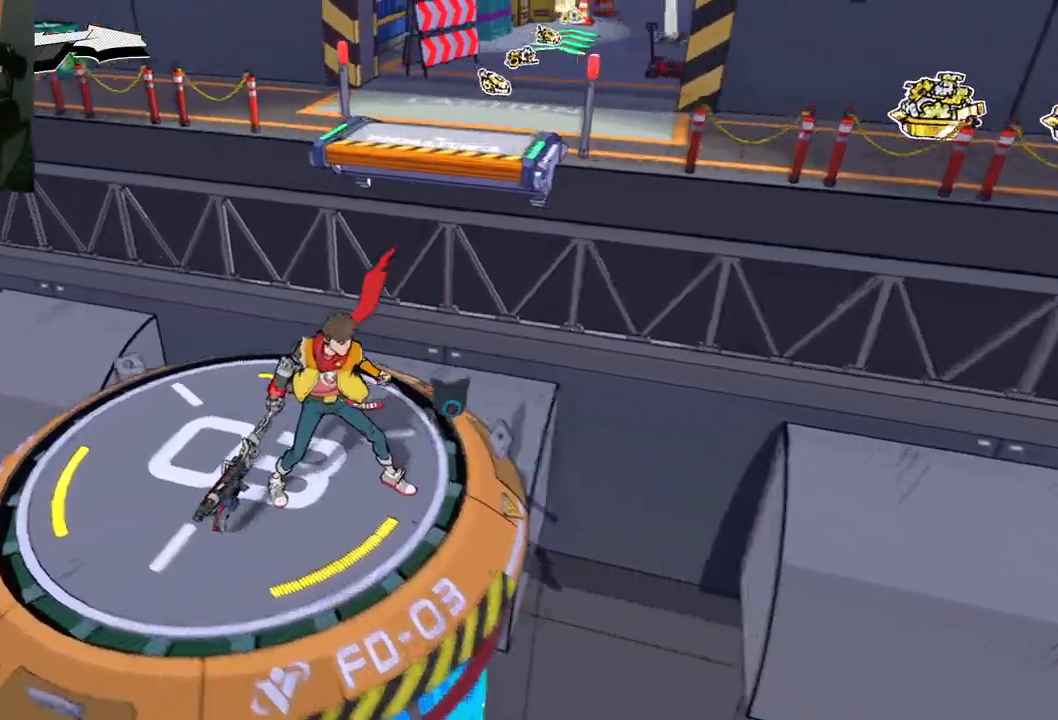
{"buttons": [], "left_stick": "up", "right_stick": "center", "events": [[50, "left_stick", "up"], [150, "left_stick", "up-right"], [233, "A", "down"], [367, "left_stick", "up"], [433, "A", "up"]]}
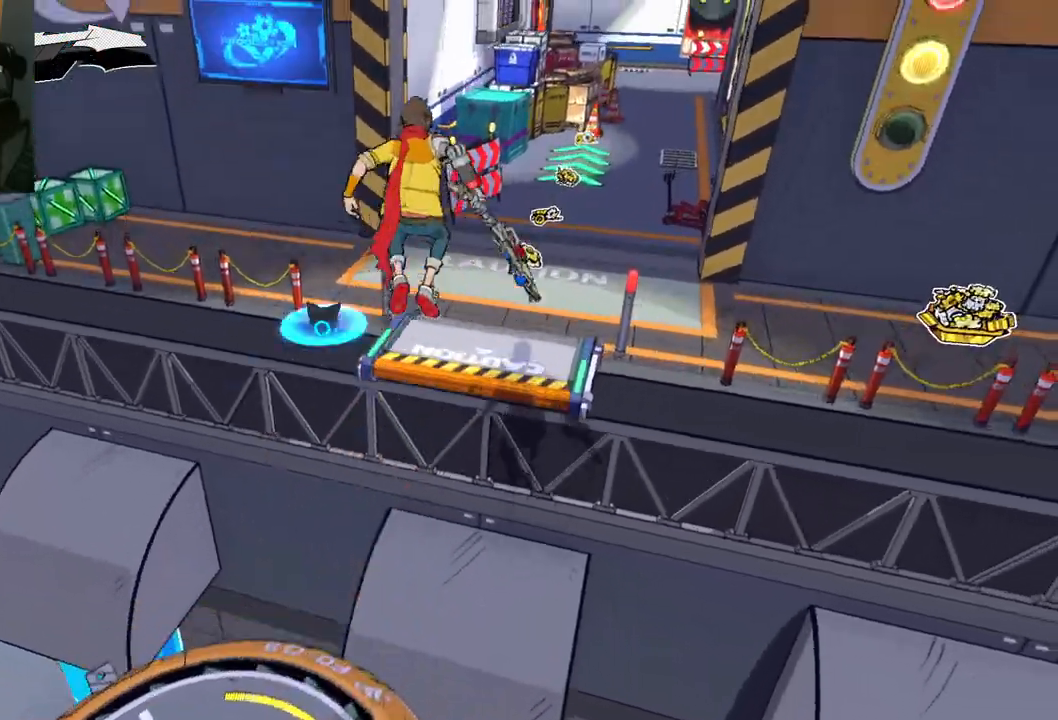
{"buttons": ["A", "R1"], "left_stick": "up", "right_stick": "center", "events": [[100, "A", "down"], [433, "R1", "down"]]}
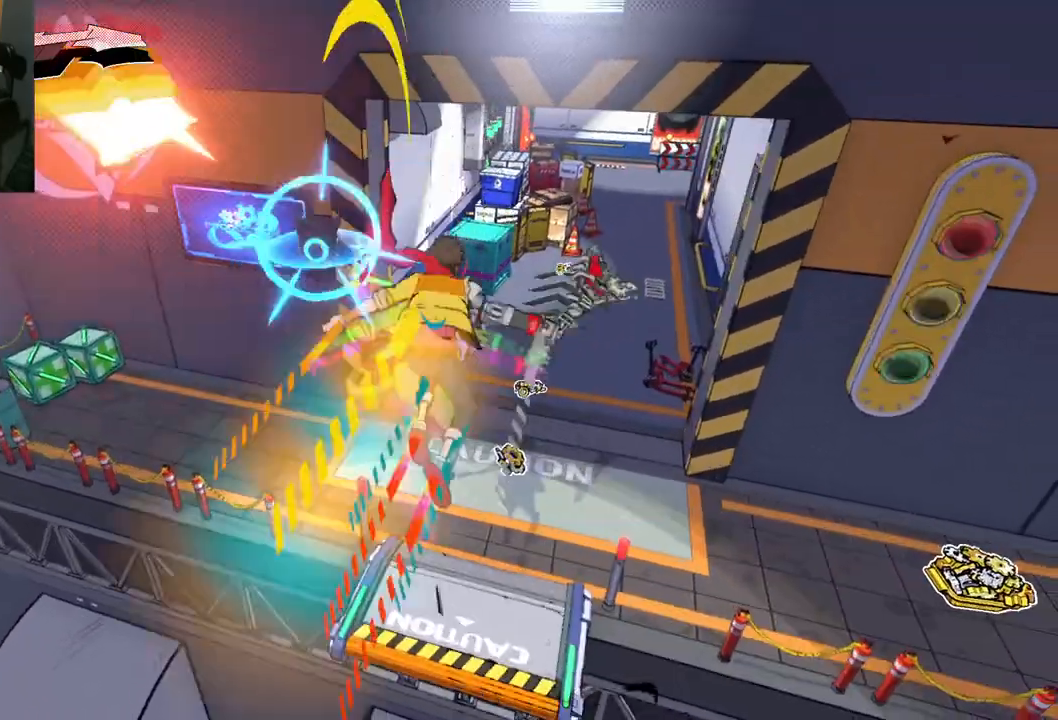
{"buttons": [], "left_stick": "up-right", "right_stick": "center", "events": [[50, "left_stick", "up-right"], [300, "A", "up"], [300, "R1", "up"]]}
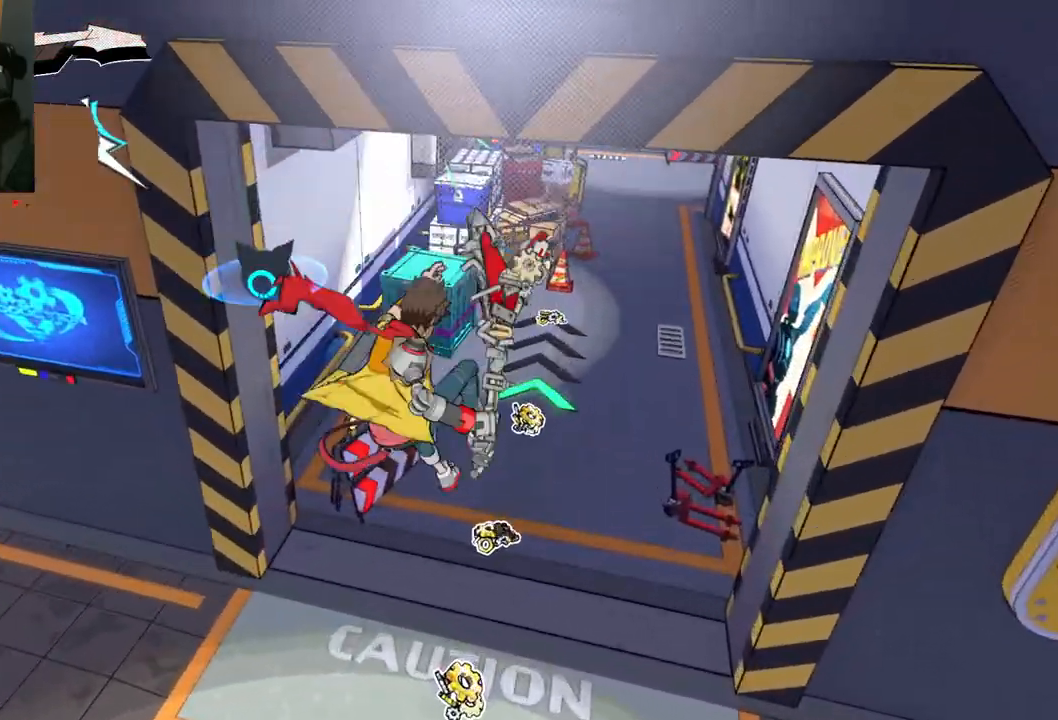
{"buttons": [], "left_stick": "up-right", "right_stick": "right", "events": [[133, "right_stick", "right"], [150, "left_stick", "down-right"], [483, "left_stick", "up-right"]]}
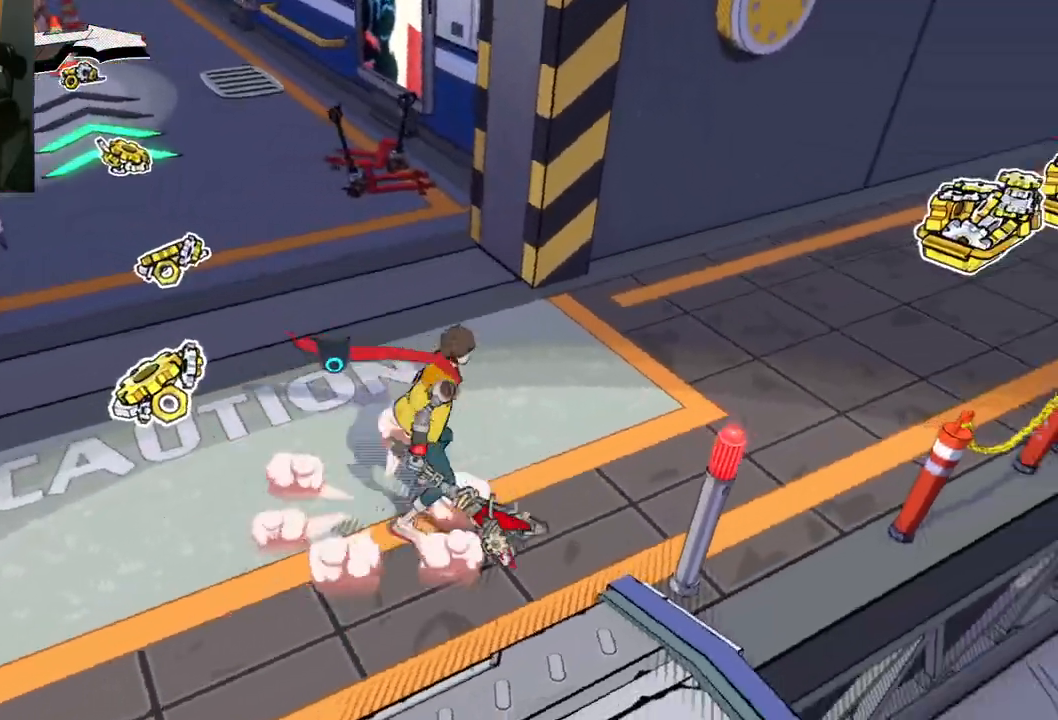
{"buttons": [], "left_stick": "up-right", "right_stick": "right", "events": [[167, "left_stick", "up"], [433, "left_stick", "up-right"]]}
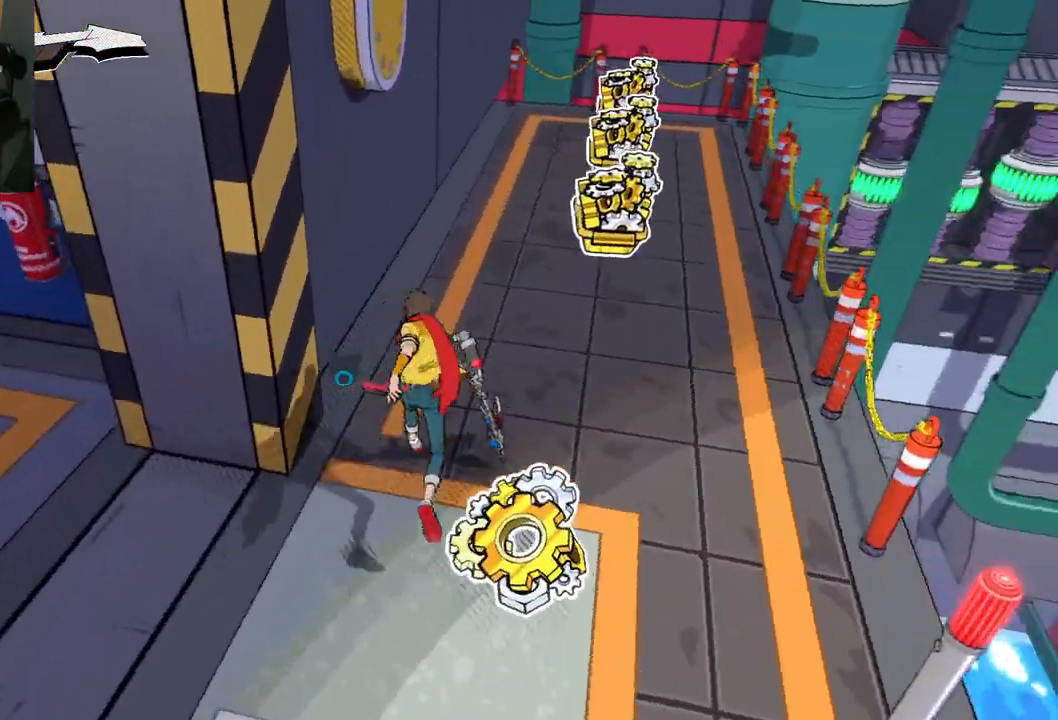
{"buttons": [], "left_stick": "up", "right_stick": "center", "events": [[283, "left_stick", "up"], [383, "right_stick", "center"]]}
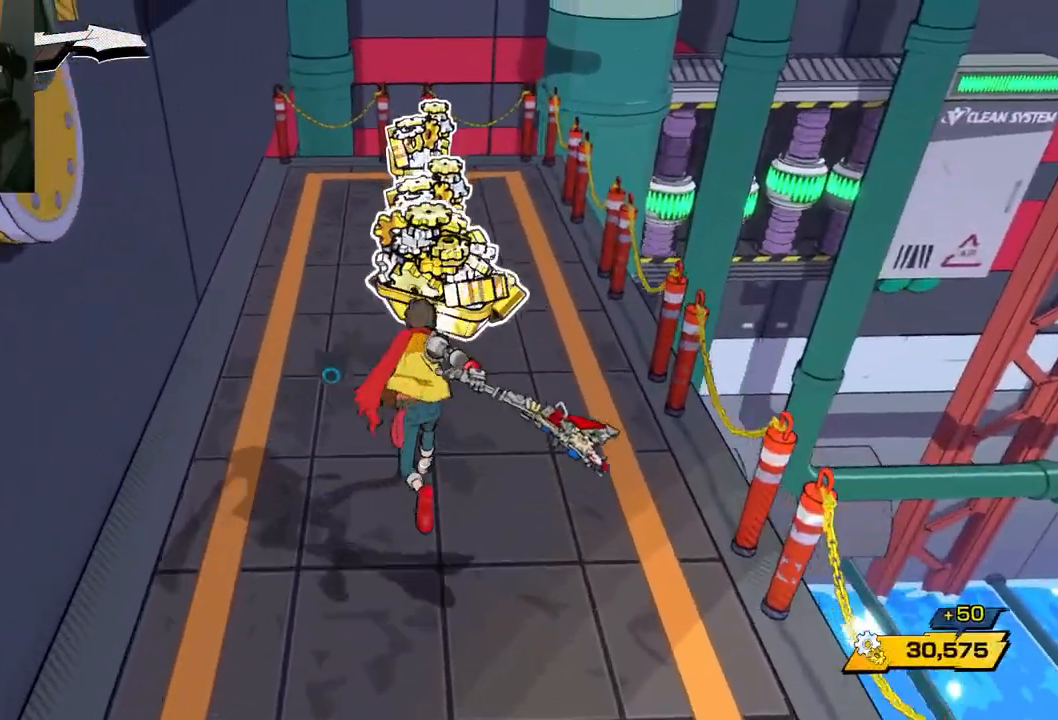
{"buttons": [], "left_stick": "up-left", "right_stick": "up-right", "events": [[67, "right_stick", "right"], [117, "right_stick", "up-right"], [483, "left_stick", "up-left"]]}
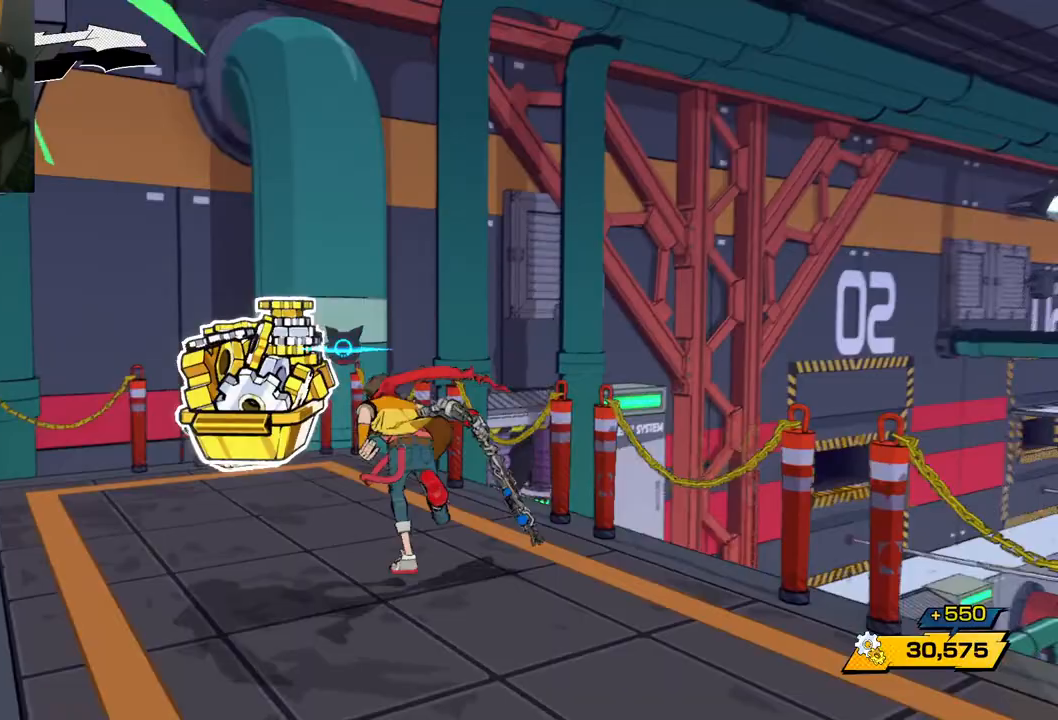
{"buttons": [], "left_stick": "down-right", "right_stick": "right", "events": [[33, "right_stick", "right"], [333, "left_stick", "down-left"], [433, "left_stick", "down-right"]]}
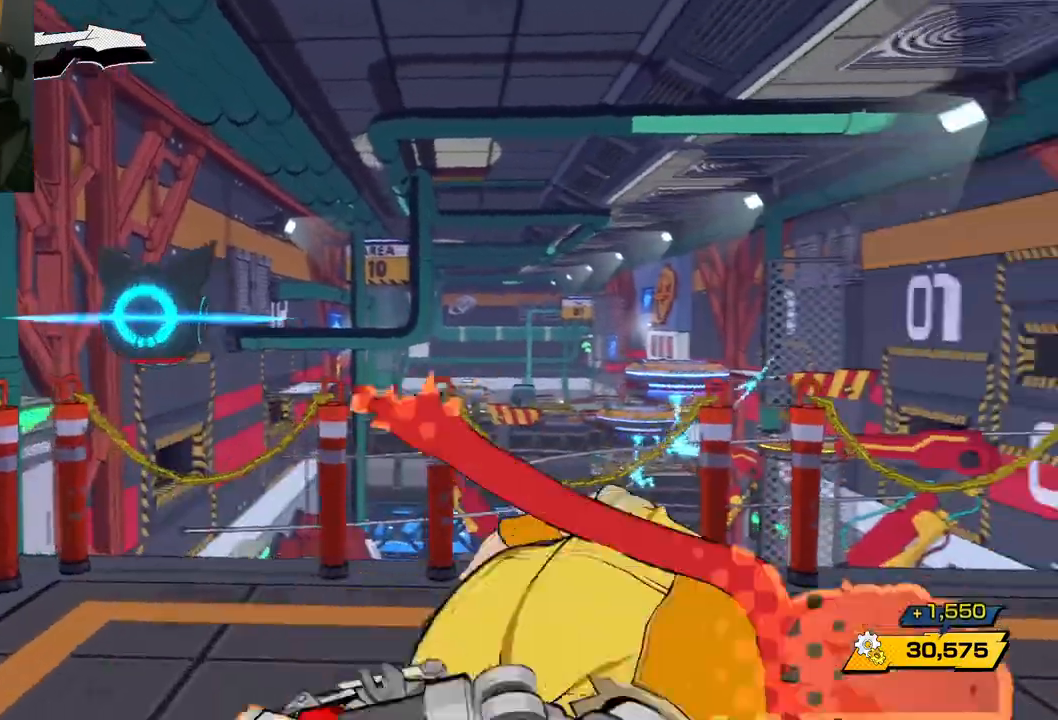
{"buttons": [], "left_stick": "up-right", "right_stick": "right", "events": [[133, "left_stick", "up-right"]]}
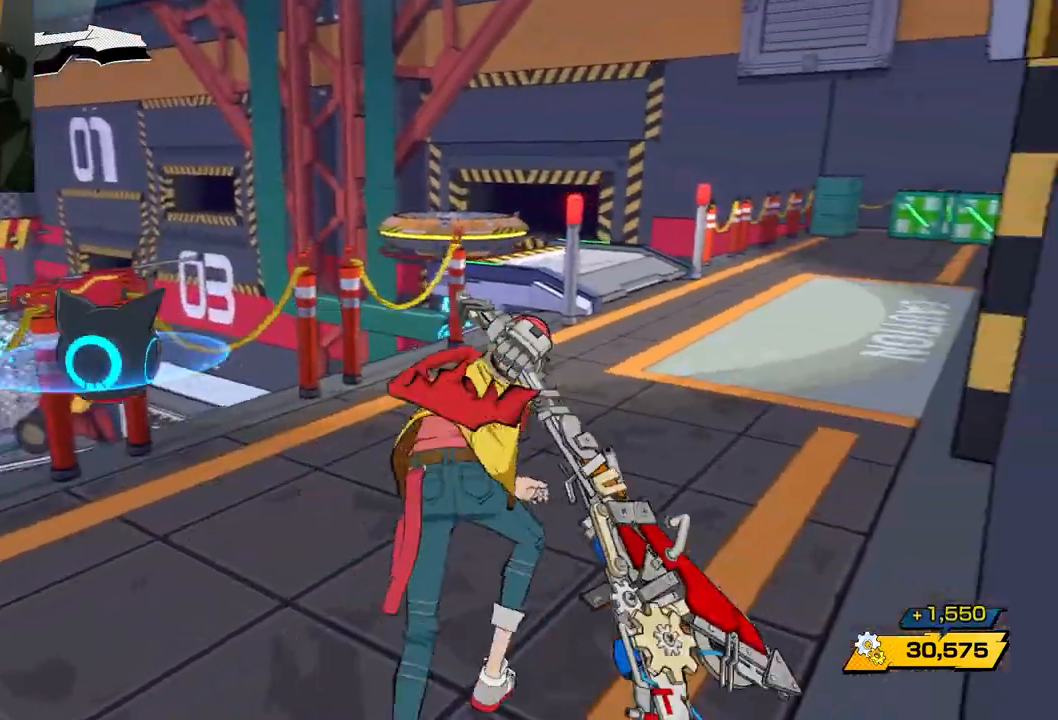
{"buttons": [], "left_stick": "up-right", "right_stick": "right", "events": [[367, "R1", "down"], [467, "R1", "up"]]}
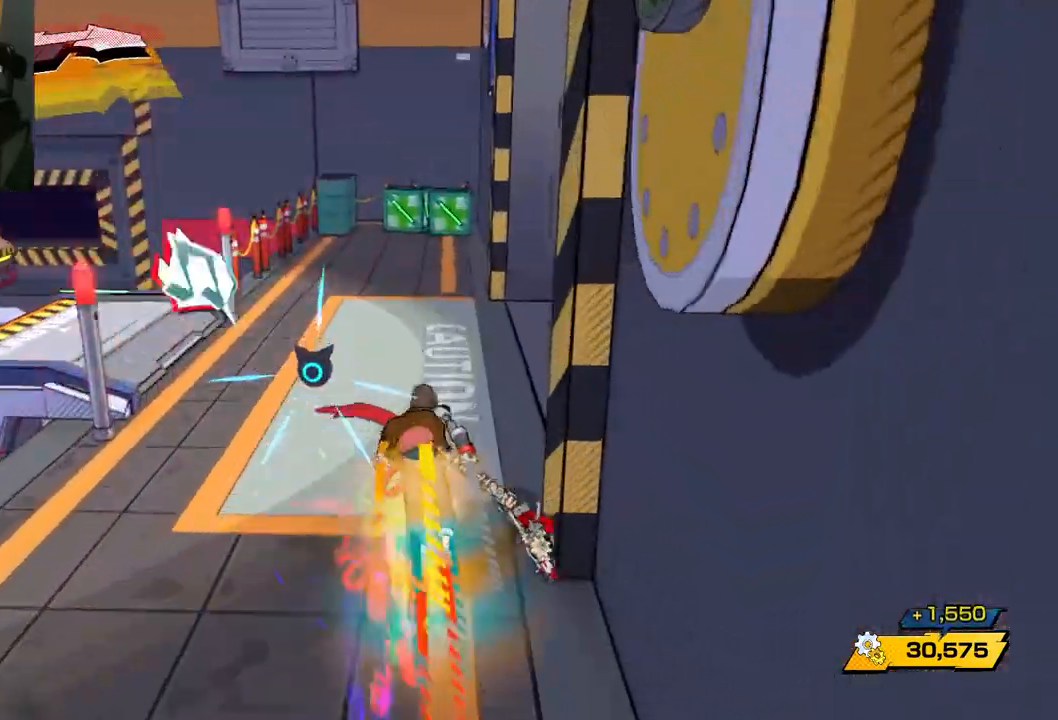
{"buttons": [], "left_stick": "up", "right_stick": "right", "events": [[183, "left_stick", "up"]]}
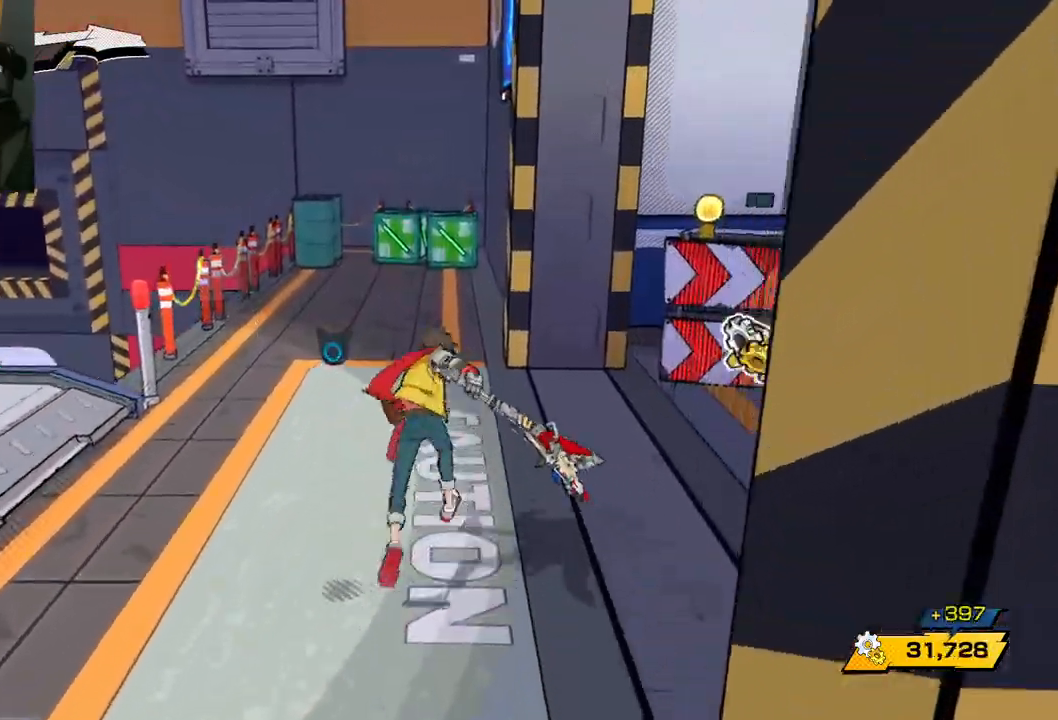
{"buttons": [], "left_stick": "up", "right_stick": "center", "events": [[133, "R1", "down"], [267, "R1", "up"], [383, "right_stick", "center"]]}
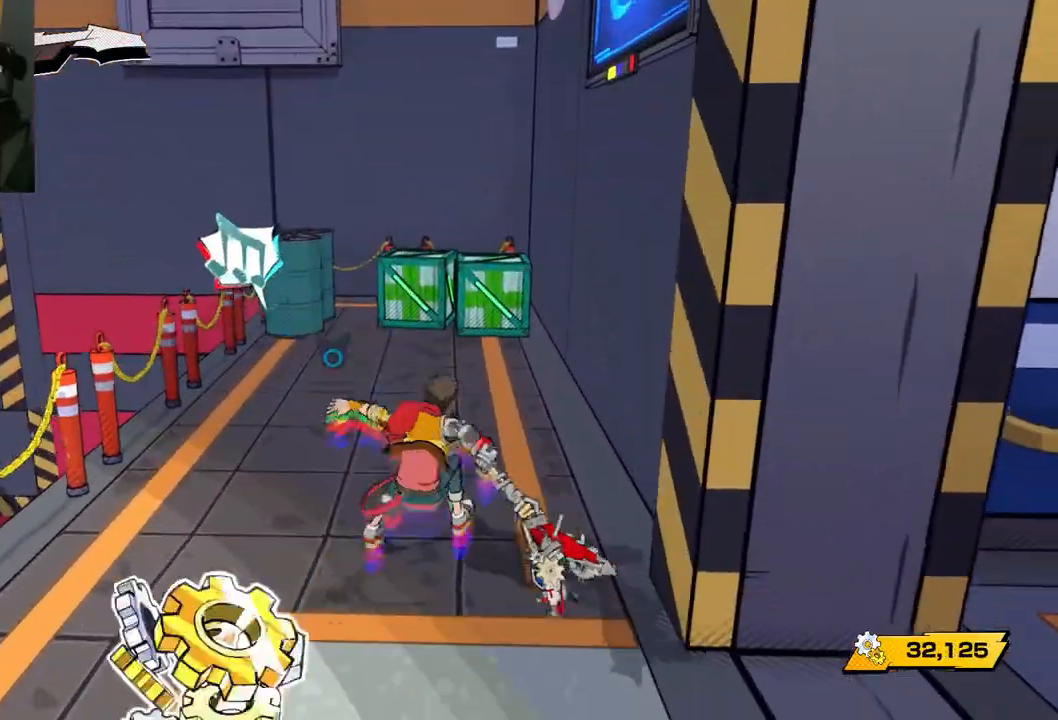
{"buttons": ["R1"], "left_stick": "up", "right_stick": "center", "events": [[467, "R1", "down"]]}
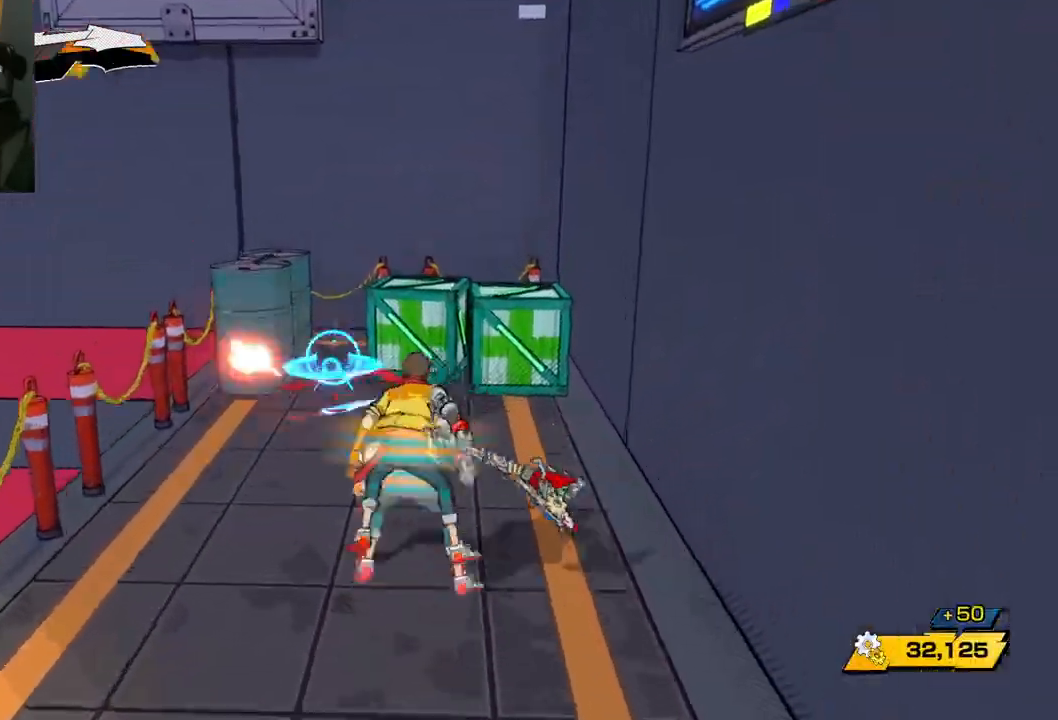
{"buttons": [], "left_stick": "up-right", "right_stick": "center", "events": [[67, "R1", "up"], [167, "X", "down"], [317, "X", "up"], [317, "left_stick", "up-right"]]}
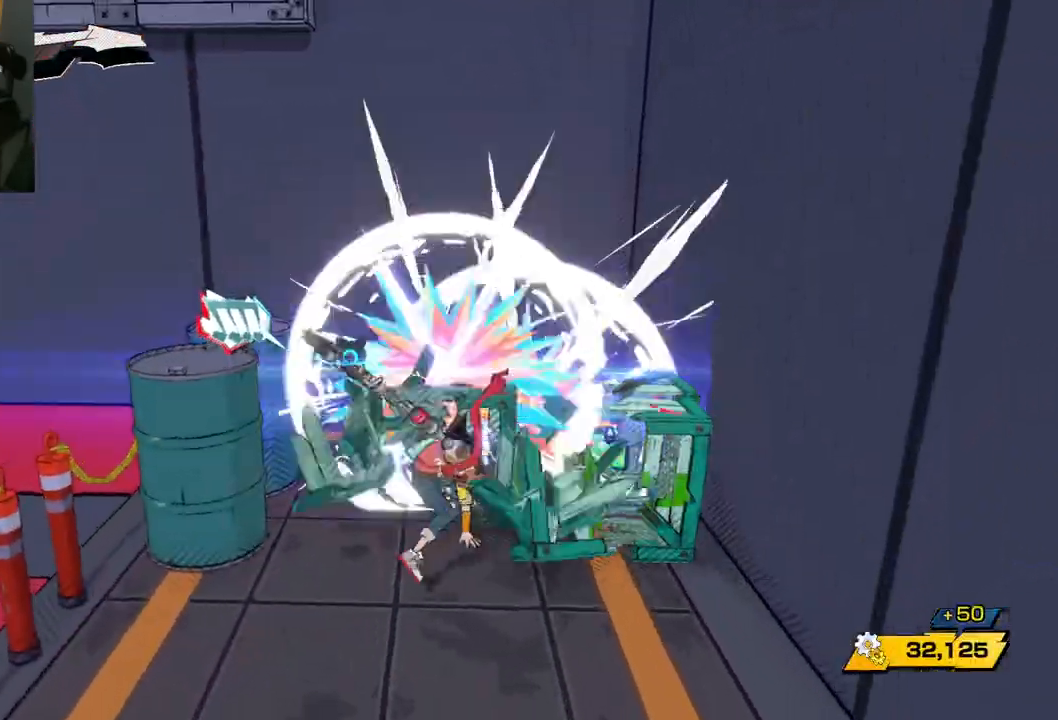
{"buttons": ["X"], "left_stick": "down-right", "right_stick": "center", "events": [[67, "left_stick", "right"], [433, "X", "down"], [500, "left_stick", "down-right"]]}
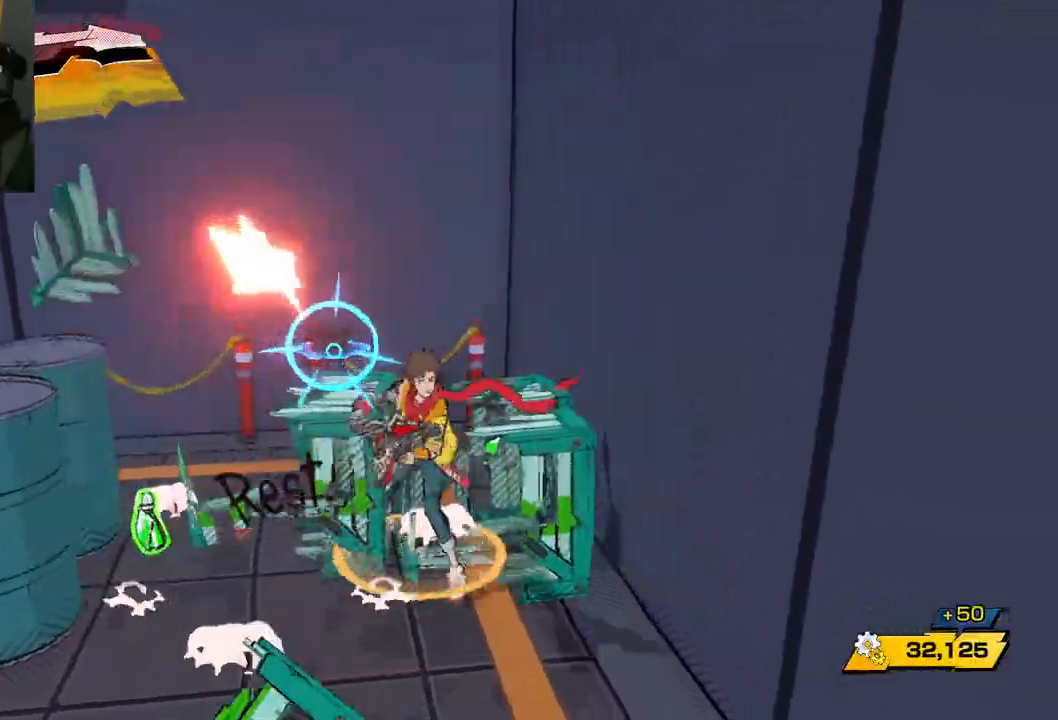
{"buttons": [], "left_stick": "down-right", "right_stick": "center", "events": [[67, "X", "up"]]}
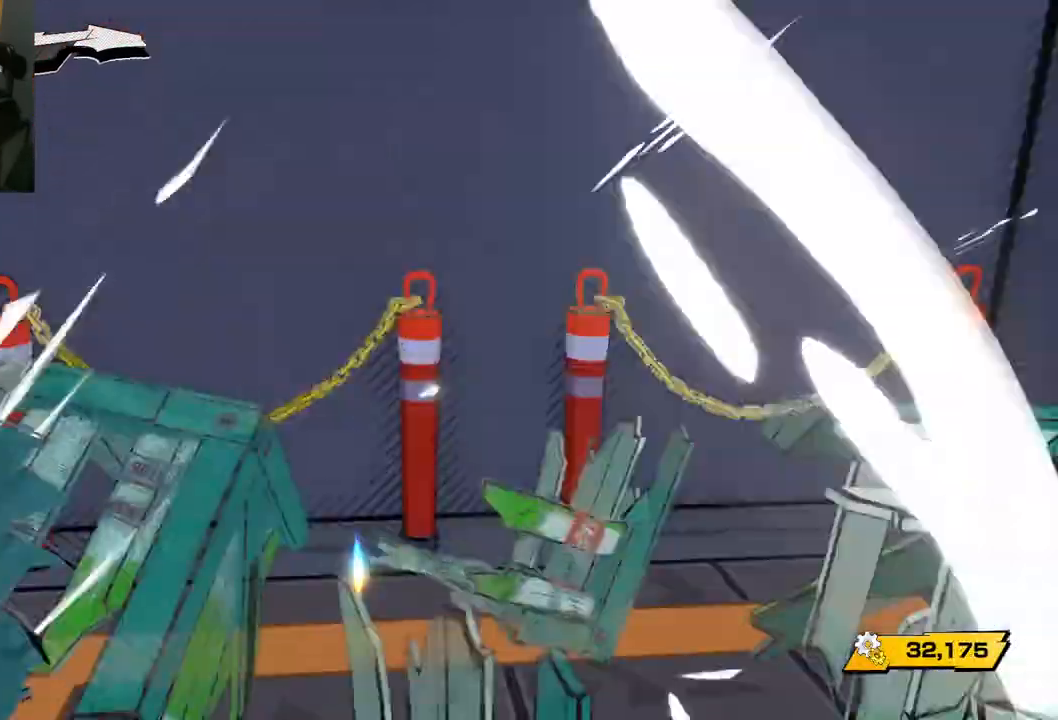
{"buttons": [], "left_stick": "up-right", "right_stick": "center", "events": [[500, "left_stick", "up-right"]]}
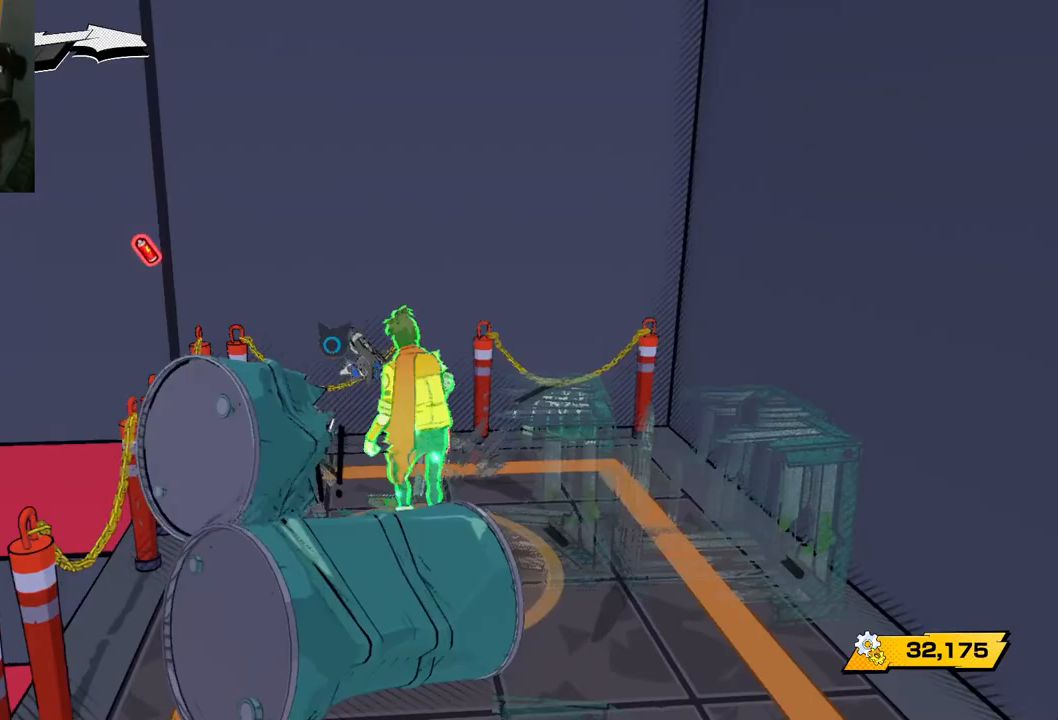
{"buttons": [], "left_stick": "down-left", "right_stick": "right", "events": [[250, "right_stick", "down-right"], [300, "left_stick", "up-left"], [450, "left_stick", "down-left"], [483, "right_stick", "right"]]}
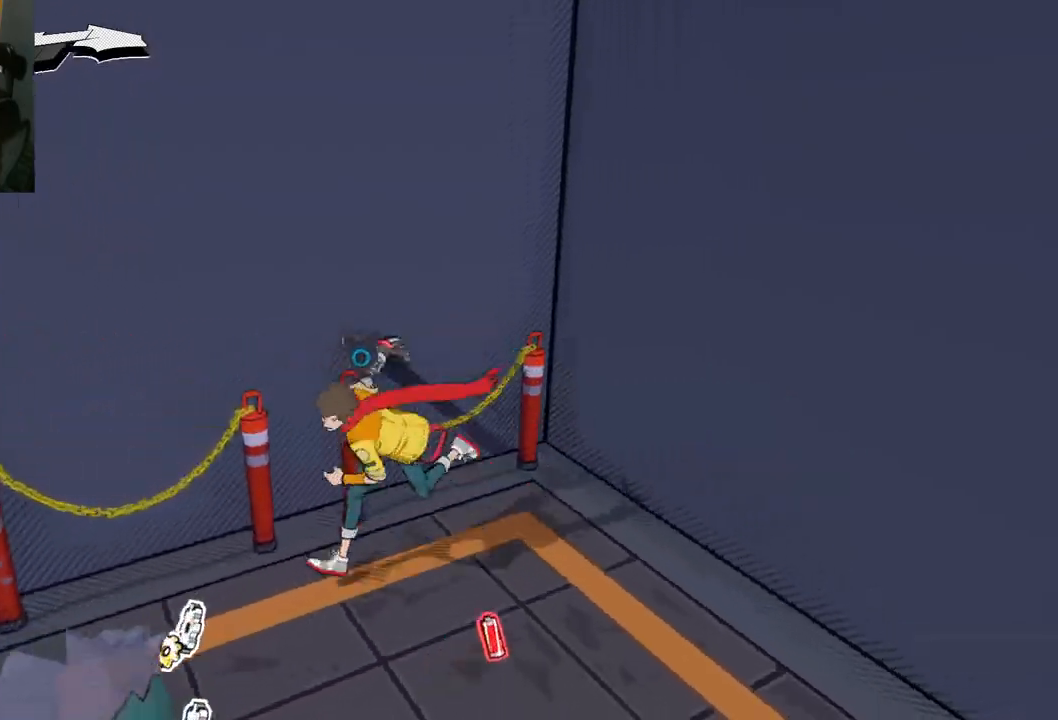
{"buttons": [], "left_stick": "down-right", "right_stick": "center", "events": [[83, "right_stick", "center"], [133, "X", "down"], [217, "left_stick", "down-right"], [233, "X", "up"]]}
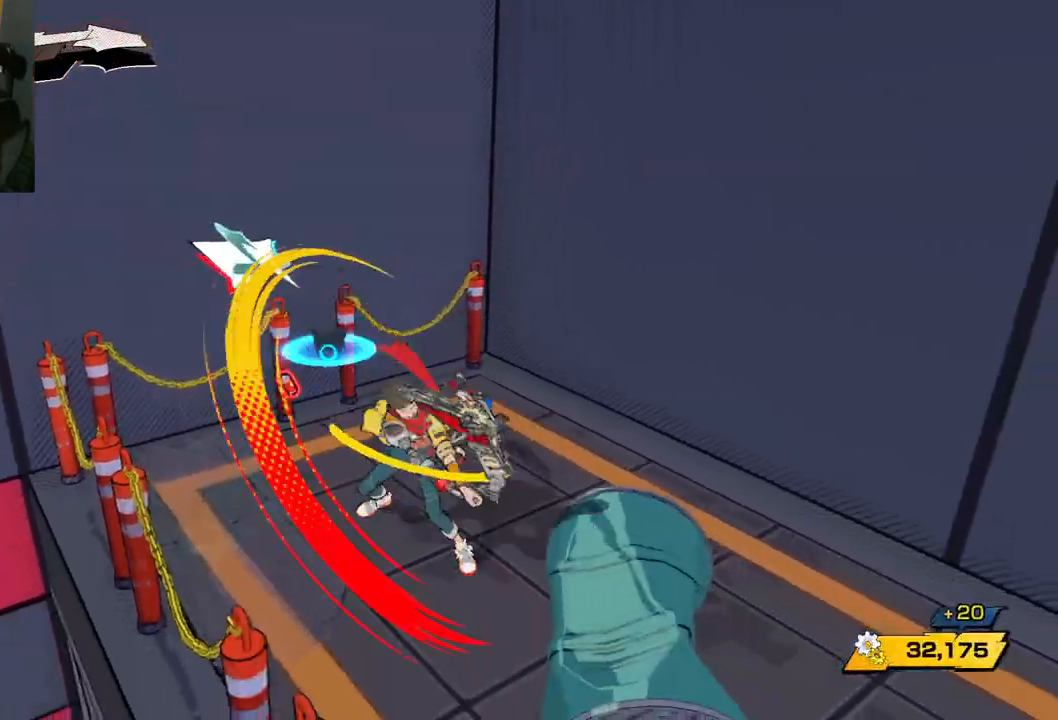
{"buttons": [], "left_stick": "down-right", "right_stick": "right", "events": [[150, "right_stick", "right"]]}
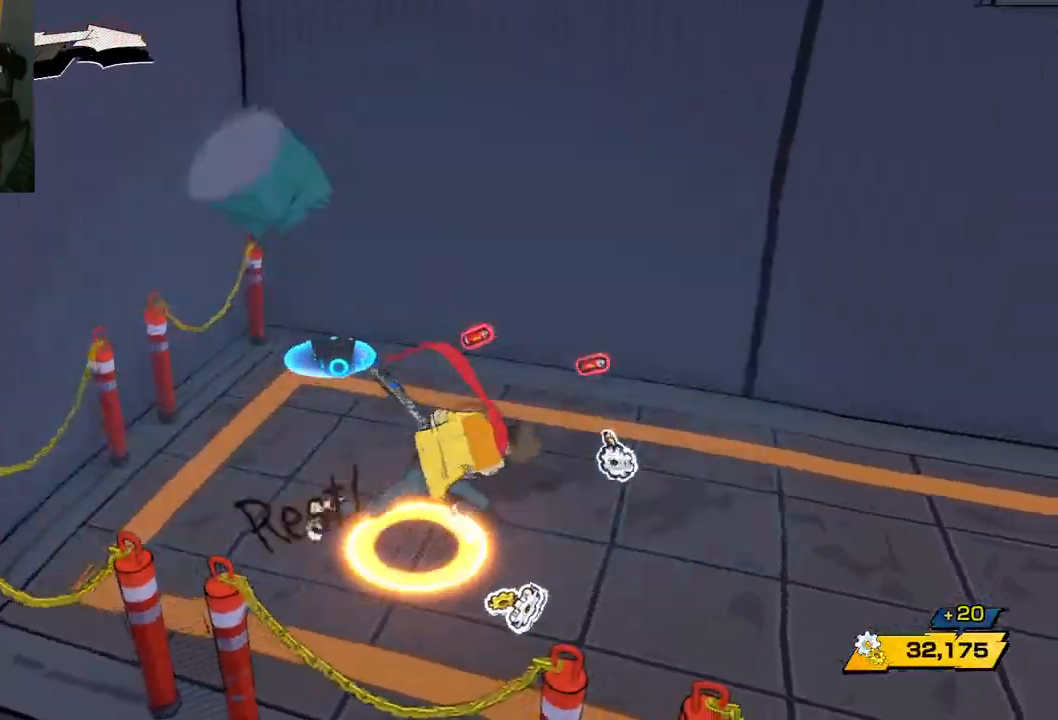
{"buttons": [], "left_stick": "up-left", "right_stick": "right", "events": [[50, "left_stick", "right"], [283, "left_stick", "up-right"], [467, "left_stick", "up-left"]]}
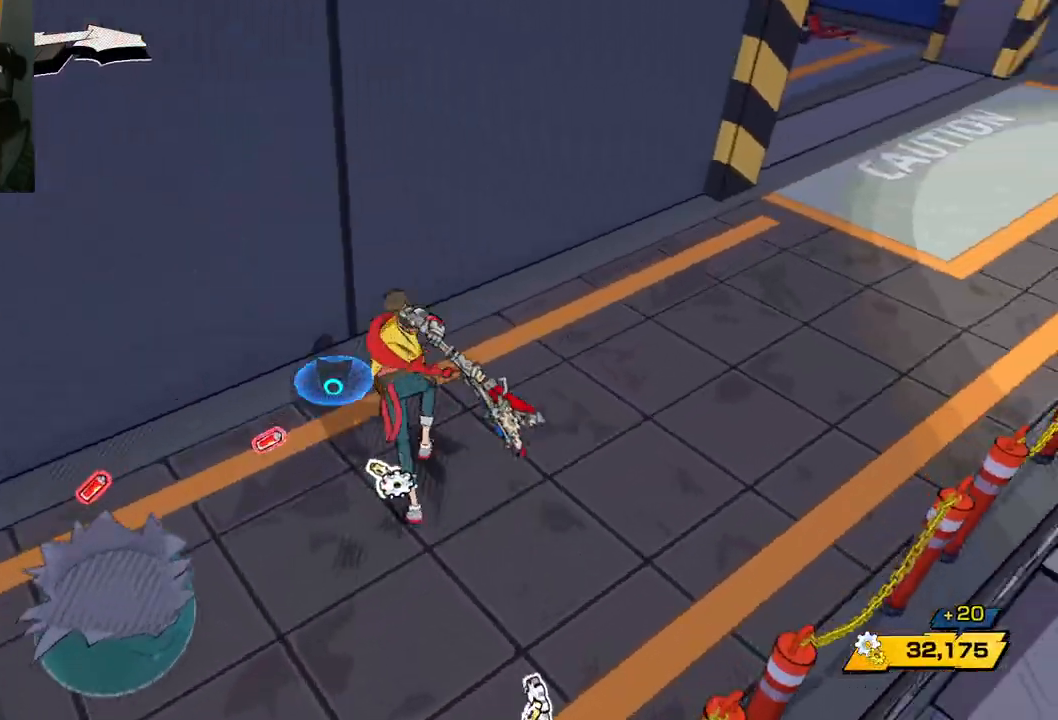
{"buttons": [], "left_stick": "down-right", "right_stick": "down-right", "events": [[67, "right_stick", "up-right"], [83, "left_stick", "down-left"], [317, "left_stick", "down-right"], [317, "right_stick", "center"], [400, "right_stick", "down-right"]]}
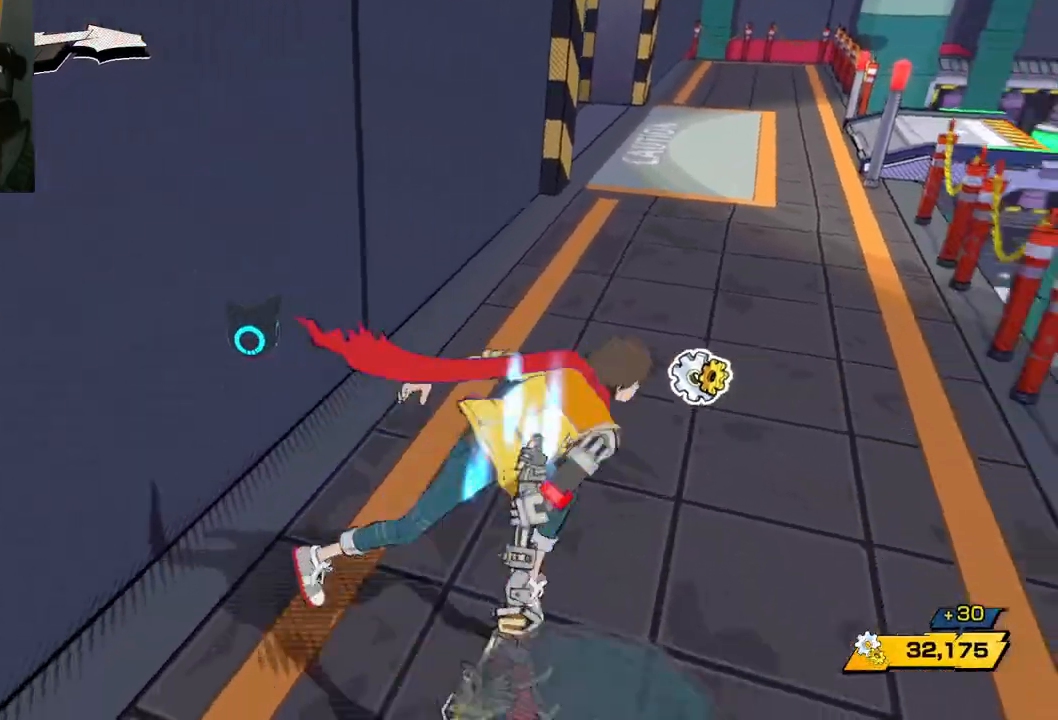
{"buttons": [], "left_stick": "up", "right_stick": "up", "events": [[33, "left_stick", "right"], [183, "left_stick", "up"], [300, "right_stick", "up"]]}
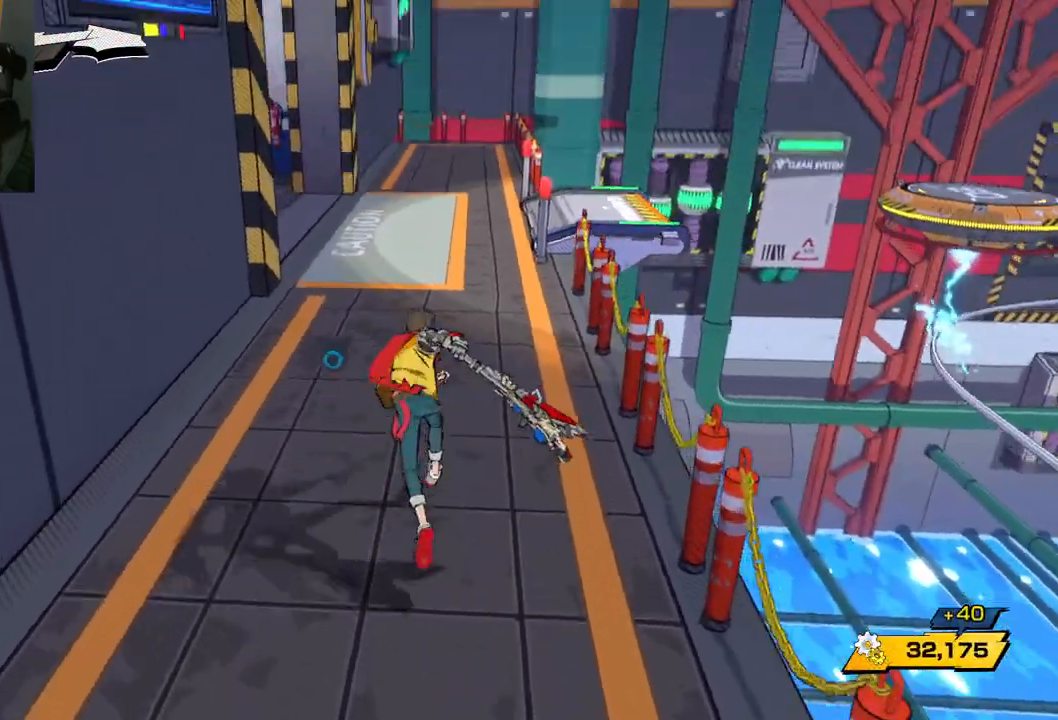
{"buttons": [], "left_stick": "up", "right_stick": "left", "events": [[83, "right_stick", "center"], [167, "R1", "down"], [267, "R1", "up"], [367, "right_stick", "left"]]}
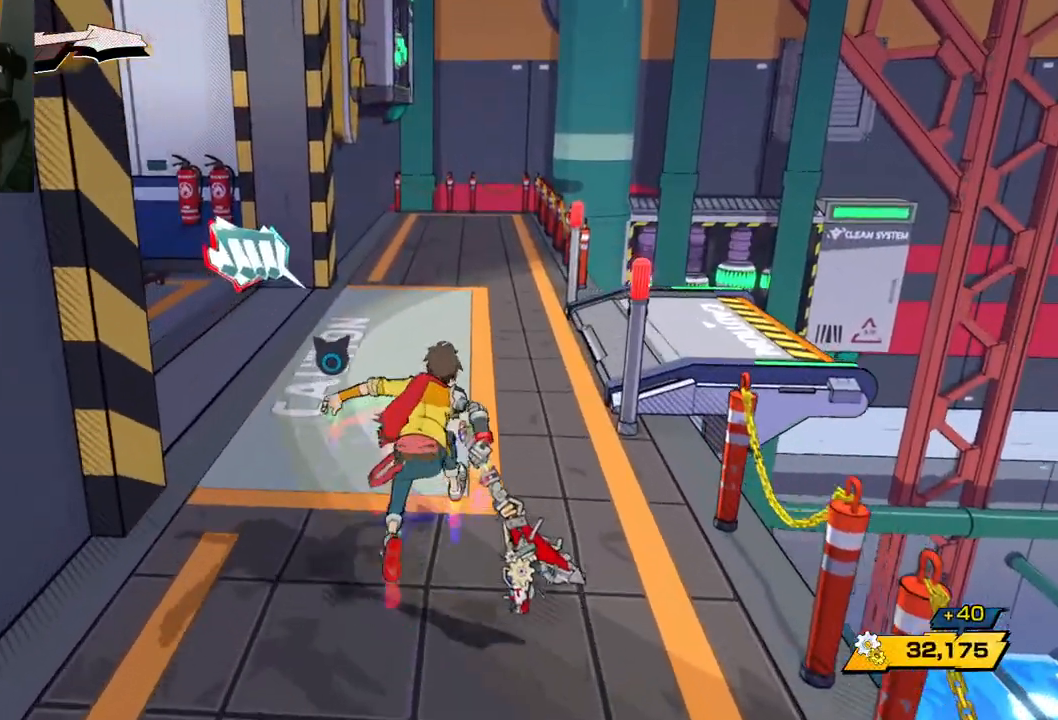
{"buttons": [], "left_stick": "up-left", "right_stick": "left", "events": [[50, "left_stick", "up-left"], [117, "R1", "down"], [217, "R1", "up"]]}